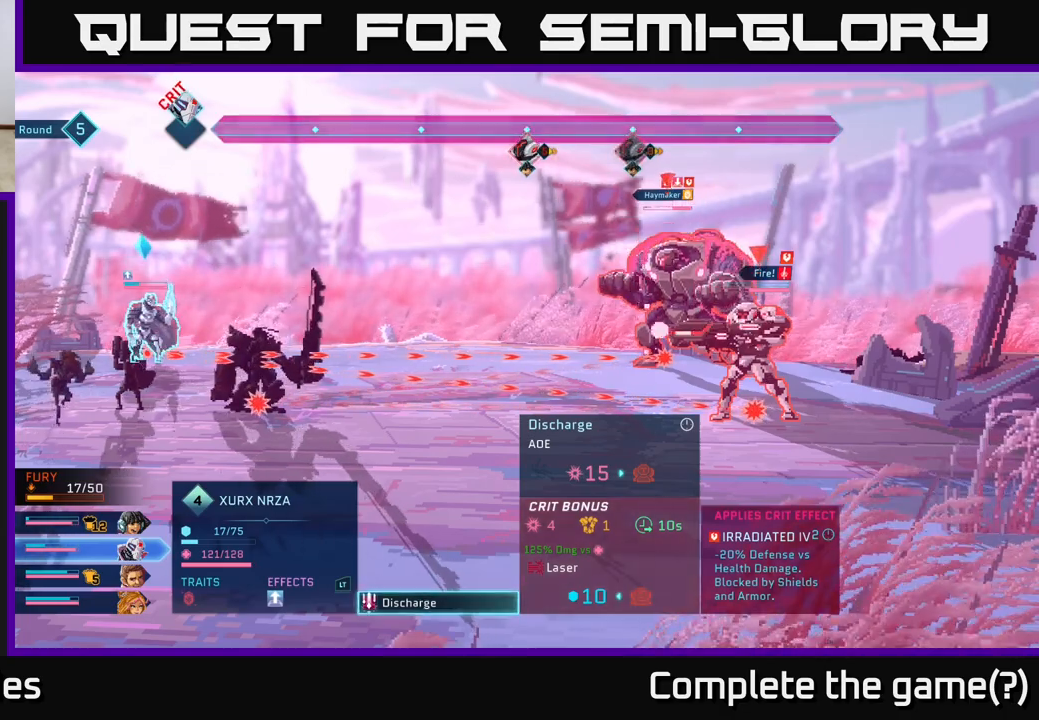
Gameplay with a controller (Xbox layout); each line is a JSON object with the inputs held at the frame after it. "events" lists button and stick changes between this image and that frame as [ms after this image, input, new state], when the widget could be followed in between.
{"buttons": [], "left_stick": "center", "right_stick": "center", "events": []}
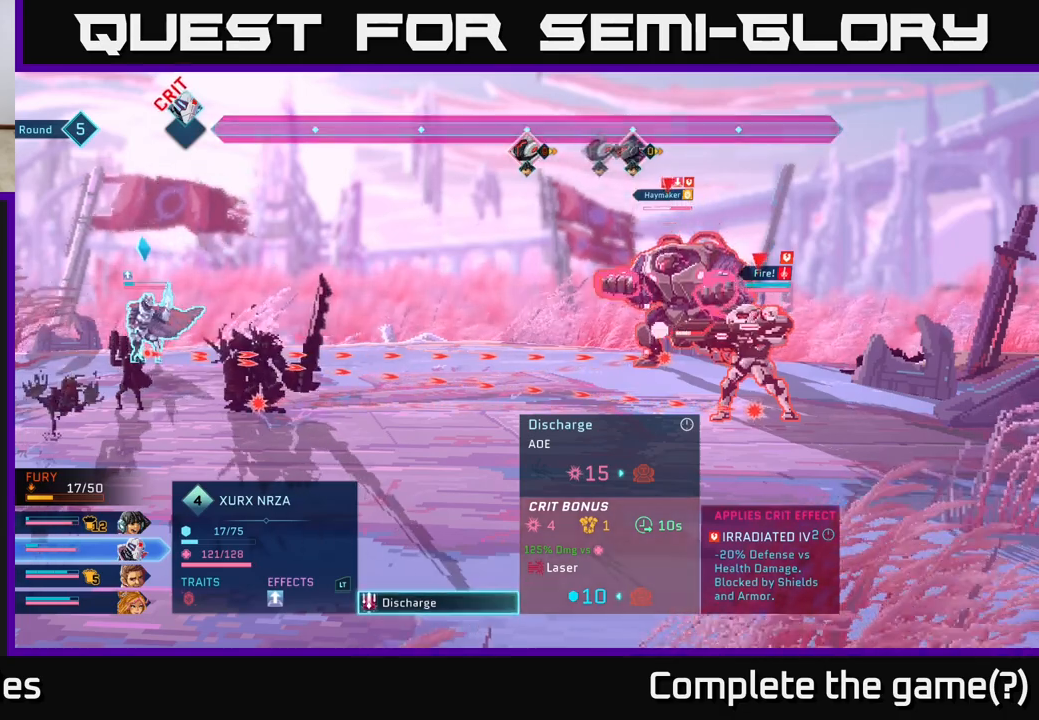
{"buttons": [], "left_stick": "center", "right_stick": "center", "events": [[417, "B", "down"], [500, "B", "up"]]}
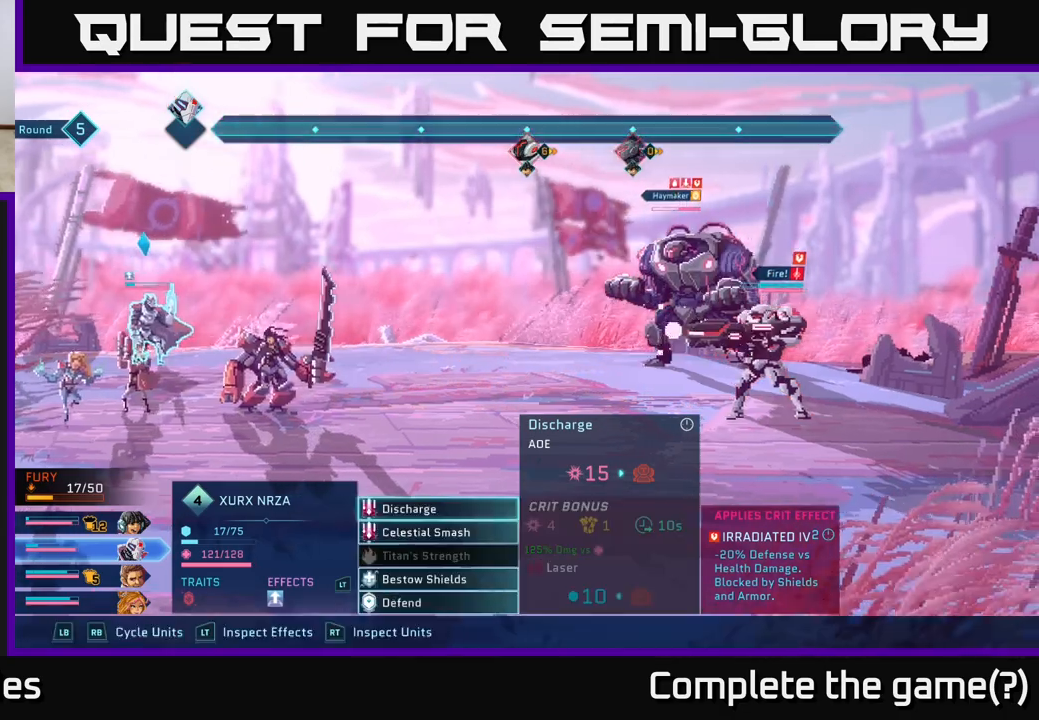
{"buttons": [], "left_stick": "down", "right_stick": "center", "events": [[333, "left_stick", "down"]]}
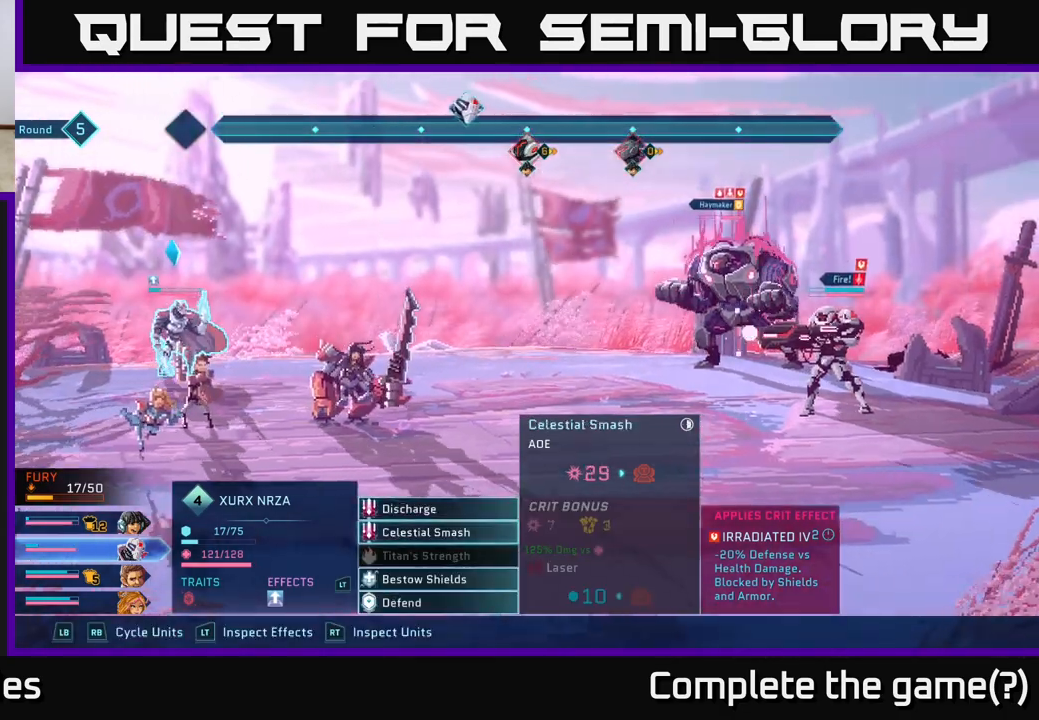
{"buttons": [], "left_stick": "center", "right_stick": "center", "events": [[33, "left_stick", "center"], [217, "left_stick", "down"], [417, "left_stick", "center"]]}
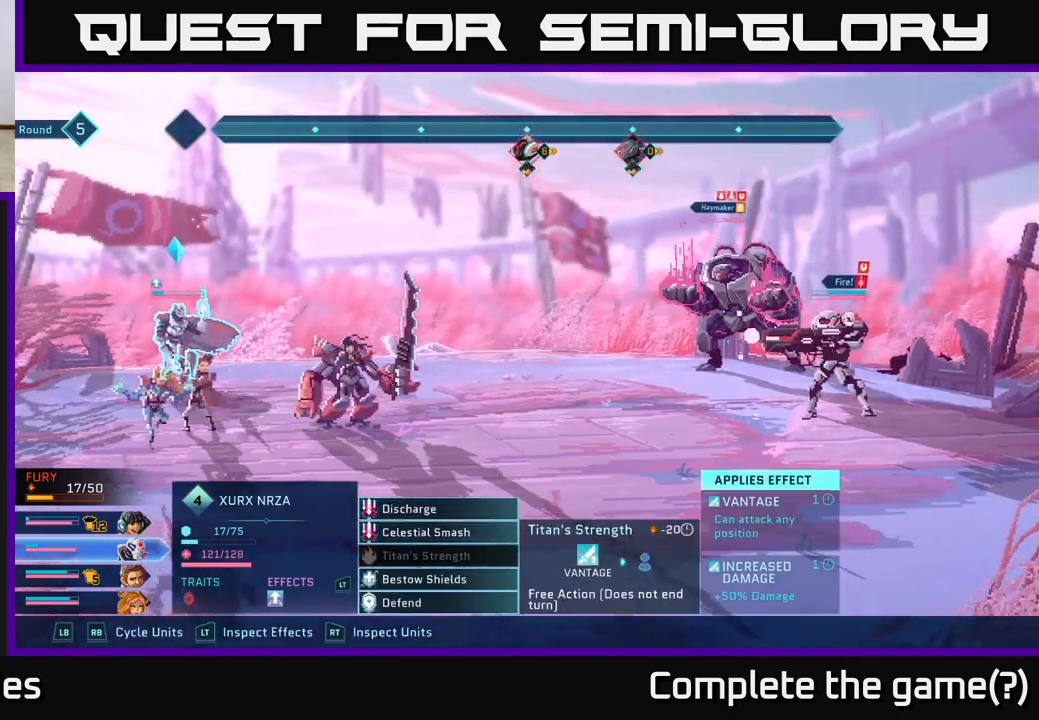
{"buttons": [], "left_stick": "down", "right_stick": "center", "events": [[17, "left_stick", "down"], [183, "A", "down"], [200, "left_stick", "center"], [283, "A", "up"], [500, "left_stick", "down"]]}
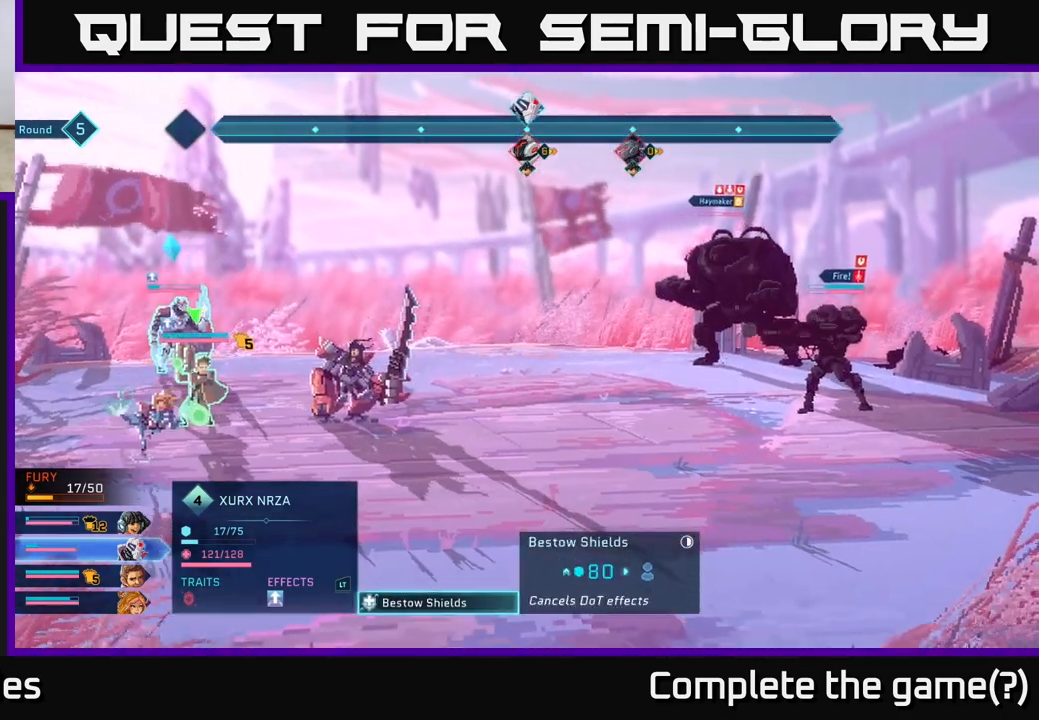
{"buttons": [], "left_stick": "right", "right_stick": "center", "events": [[200, "left_stick", "center"], [367, "left_stick", "right"]]}
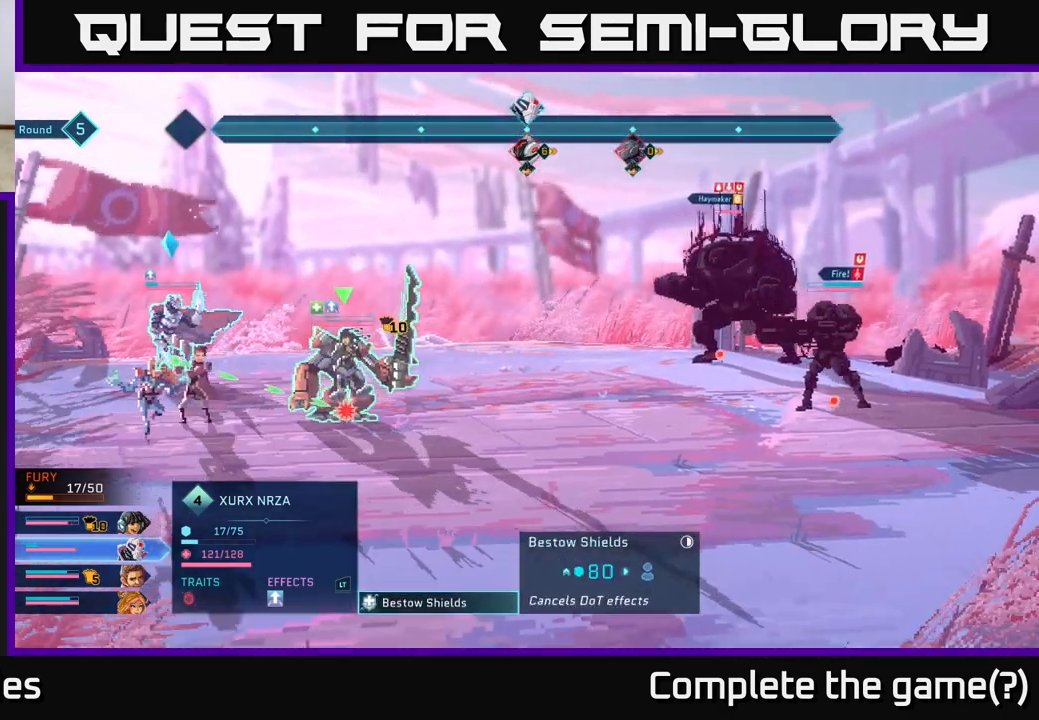
{"buttons": [], "left_stick": "center", "right_stick": "center", "events": [[33, "left_stick", "center"]]}
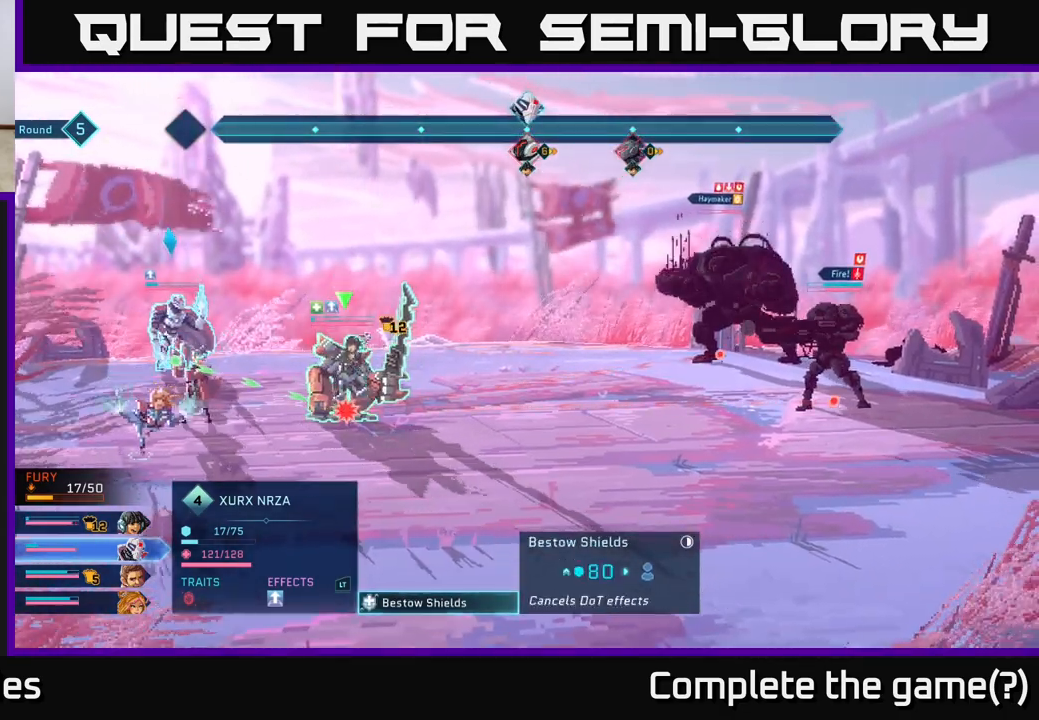
{"buttons": [], "left_stick": "center", "right_stick": "center", "events": []}
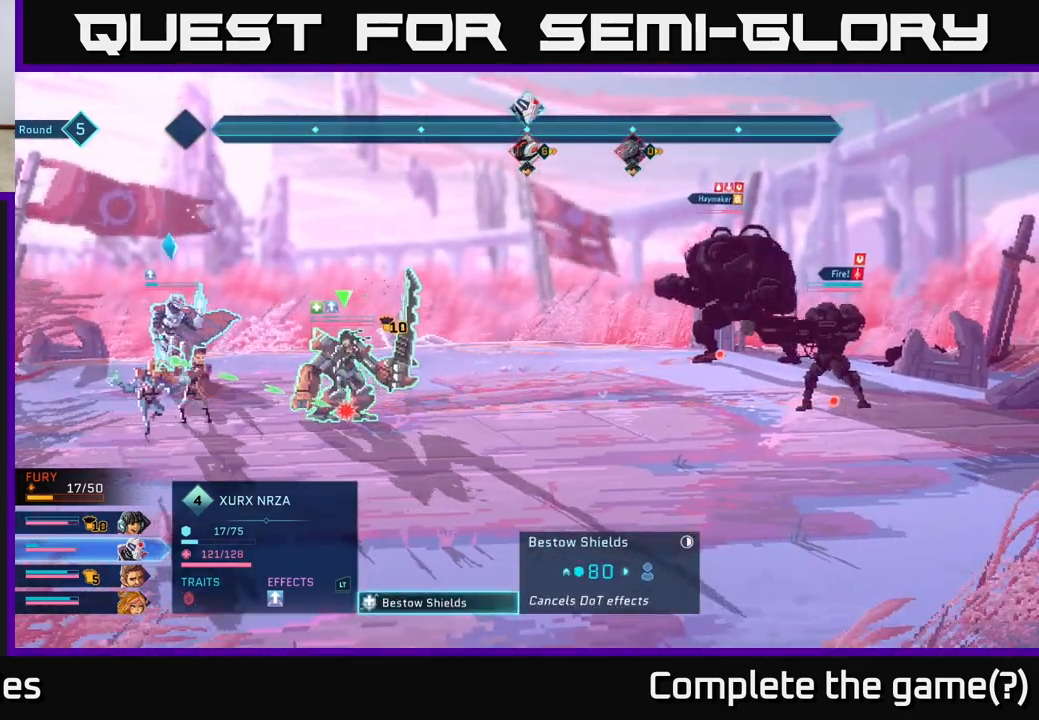
{"buttons": [], "left_stick": "center", "right_stick": "center", "events": []}
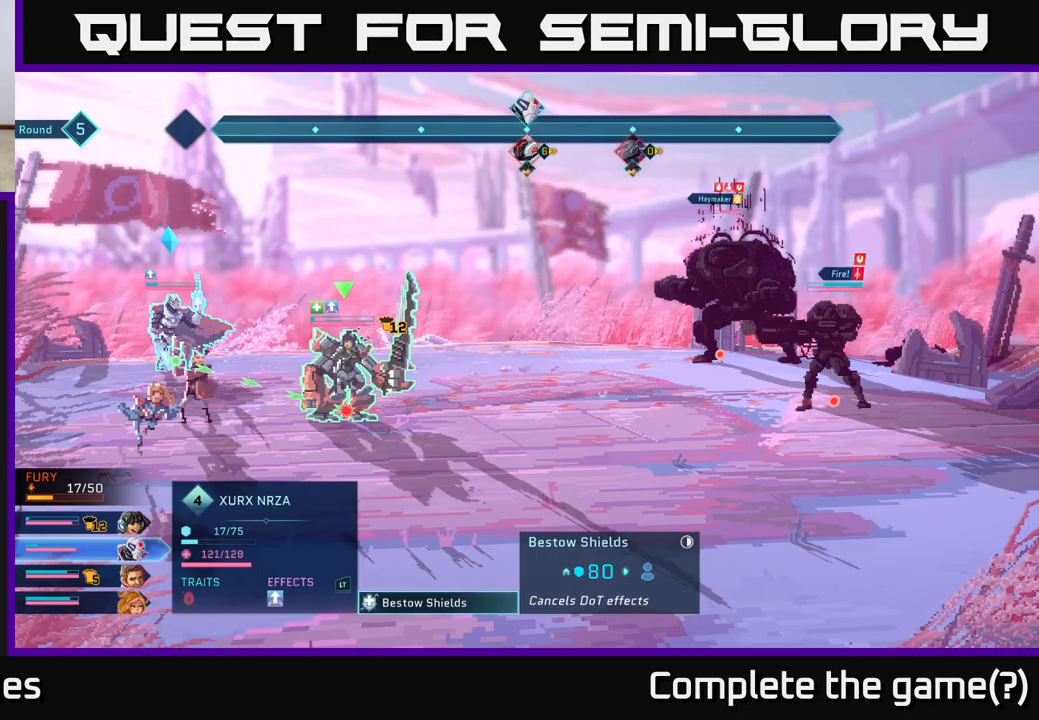
{"buttons": [], "left_stick": "center", "right_stick": "center", "events": []}
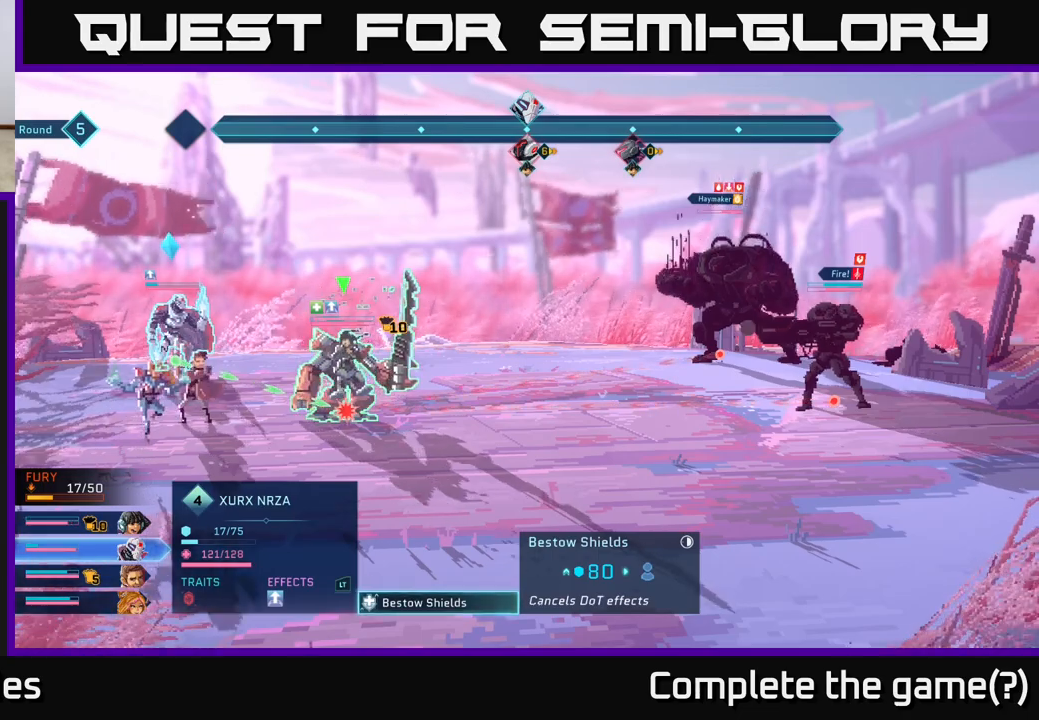
{"buttons": [], "left_stick": "center", "right_stick": "center", "events": []}
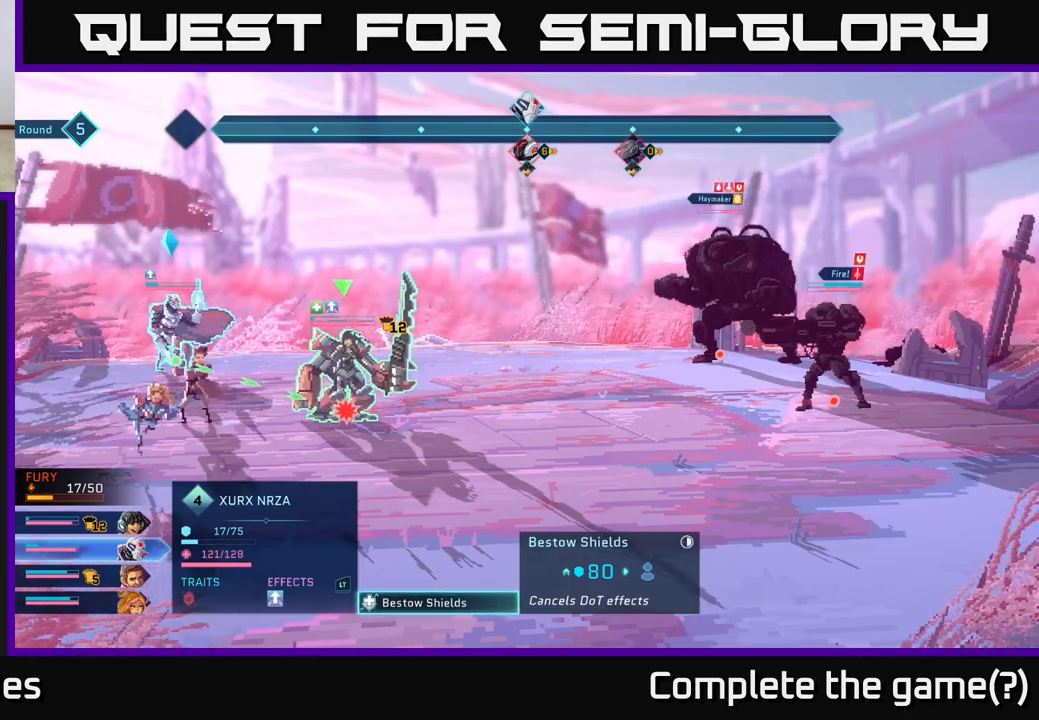
{"buttons": [], "left_stick": "center", "right_stick": "center", "events": []}
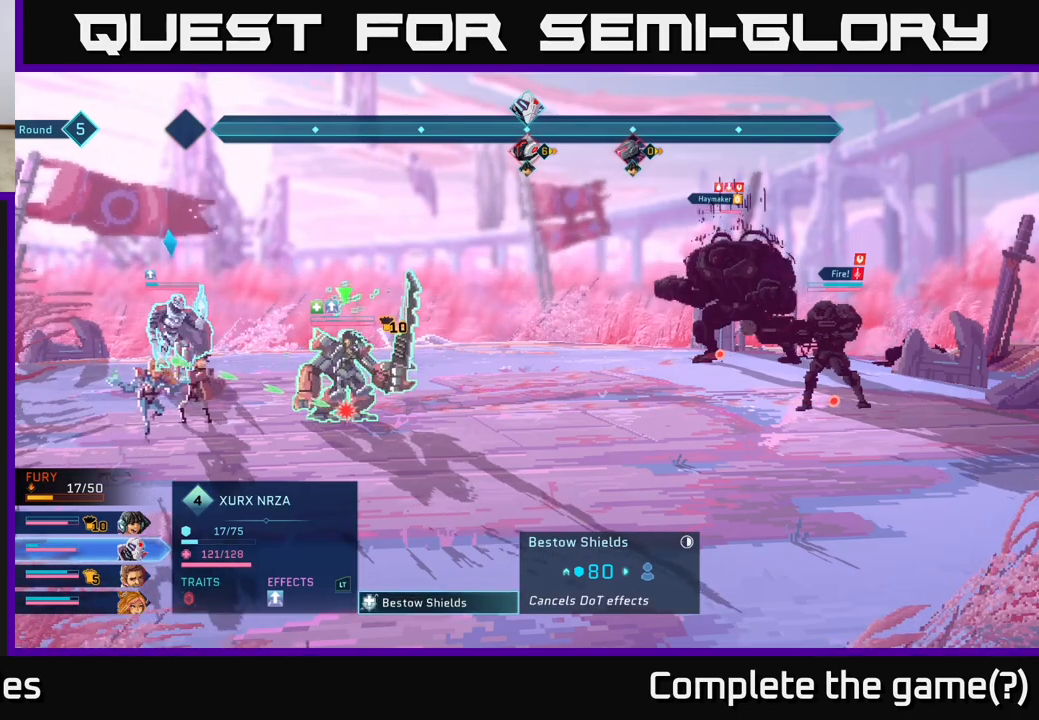
{"buttons": [], "left_stick": "center", "right_stick": "center", "events": []}
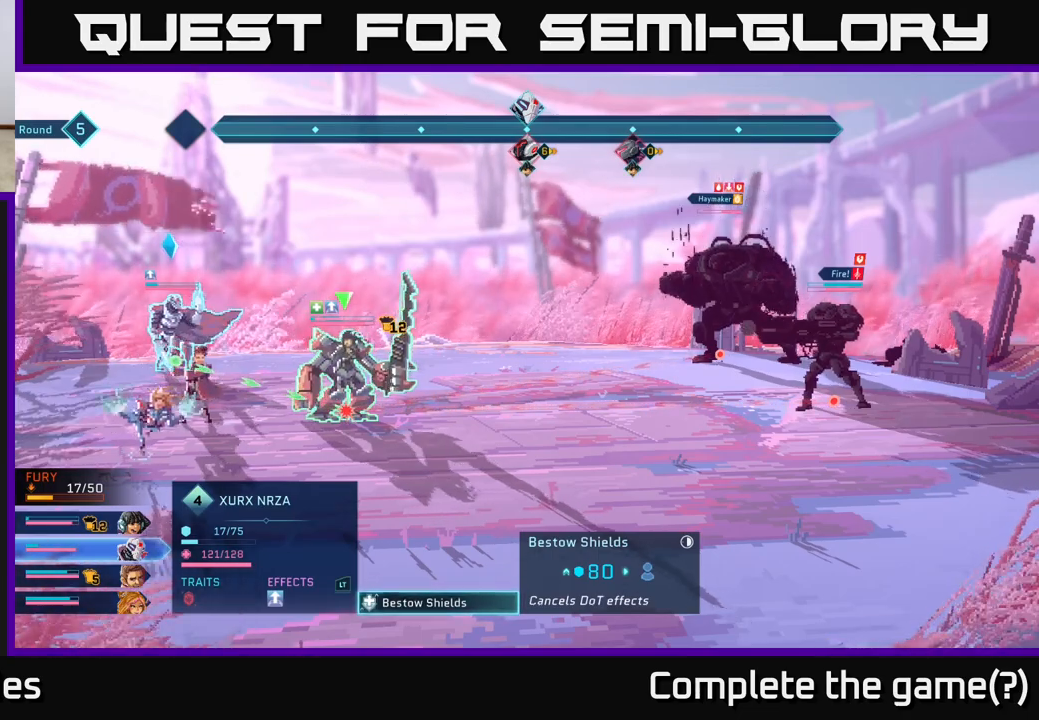
{"buttons": [], "left_stick": "center", "right_stick": "center", "events": [[200, "A", "down"], [250, "A", "up"]]}
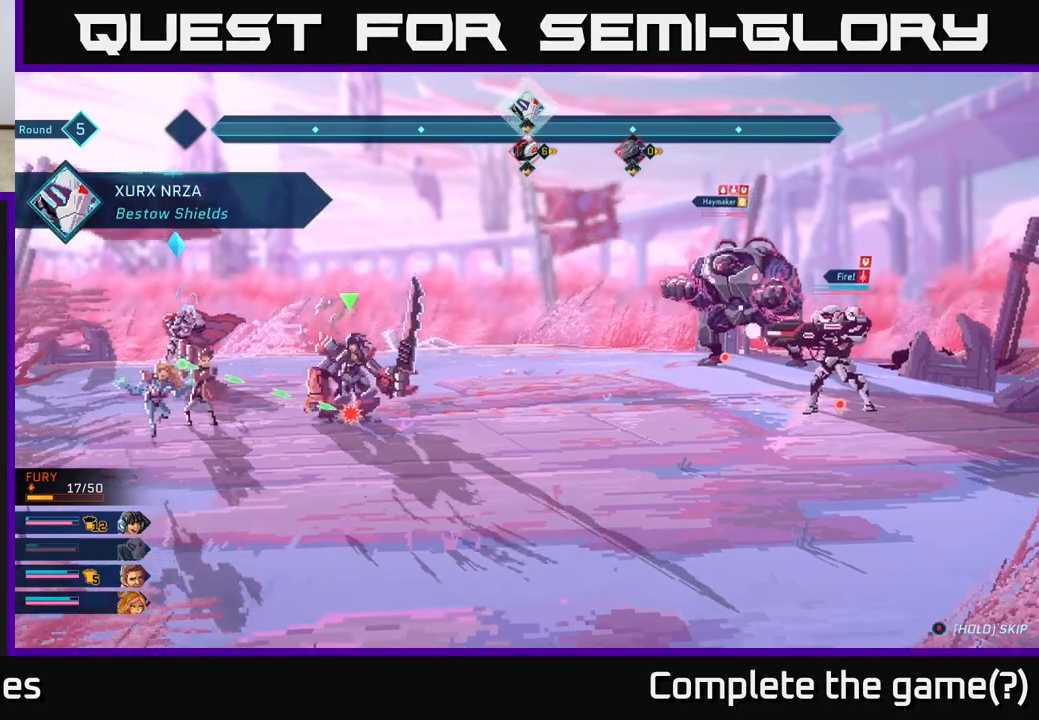
{"buttons": [], "left_stick": "center", "right_stick": "center", "events": []}
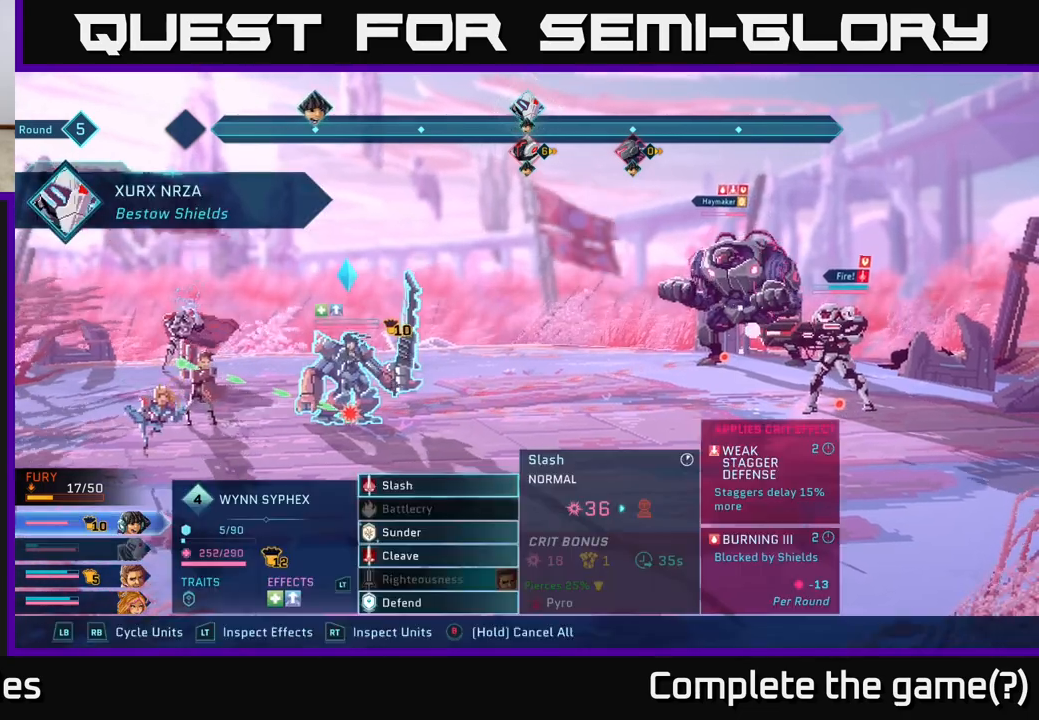
{"buttons": [], "left_stick": "center", "right_stick": "center", "events": []}
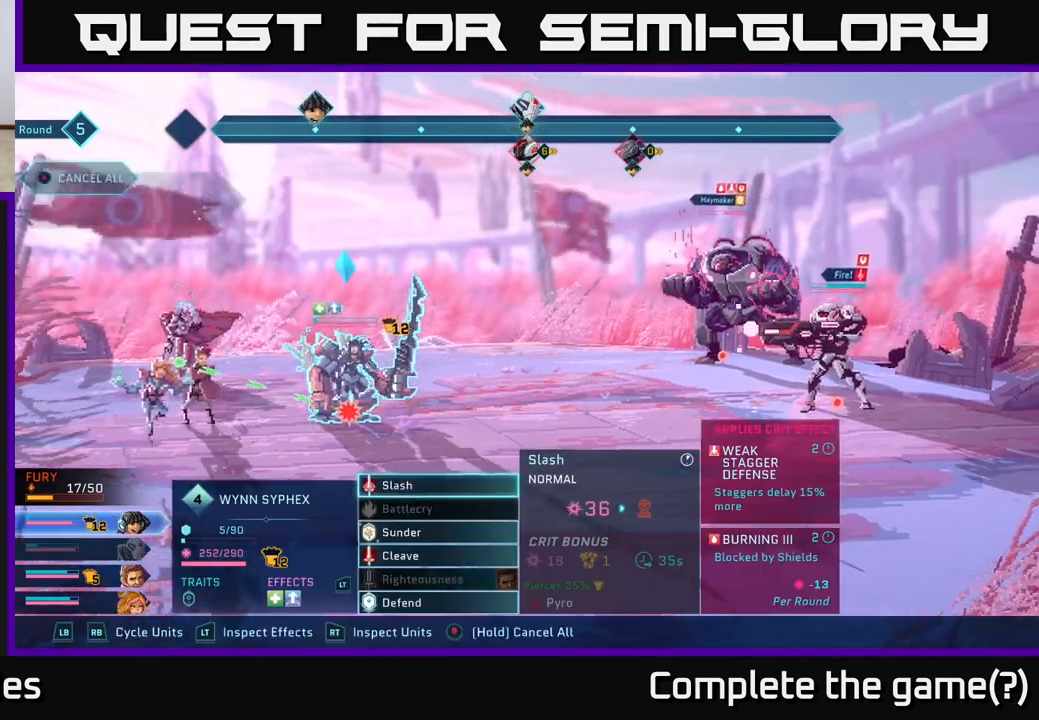
{"buttons": [], "left_stick": "center", "right_stick": "center", "events": []}
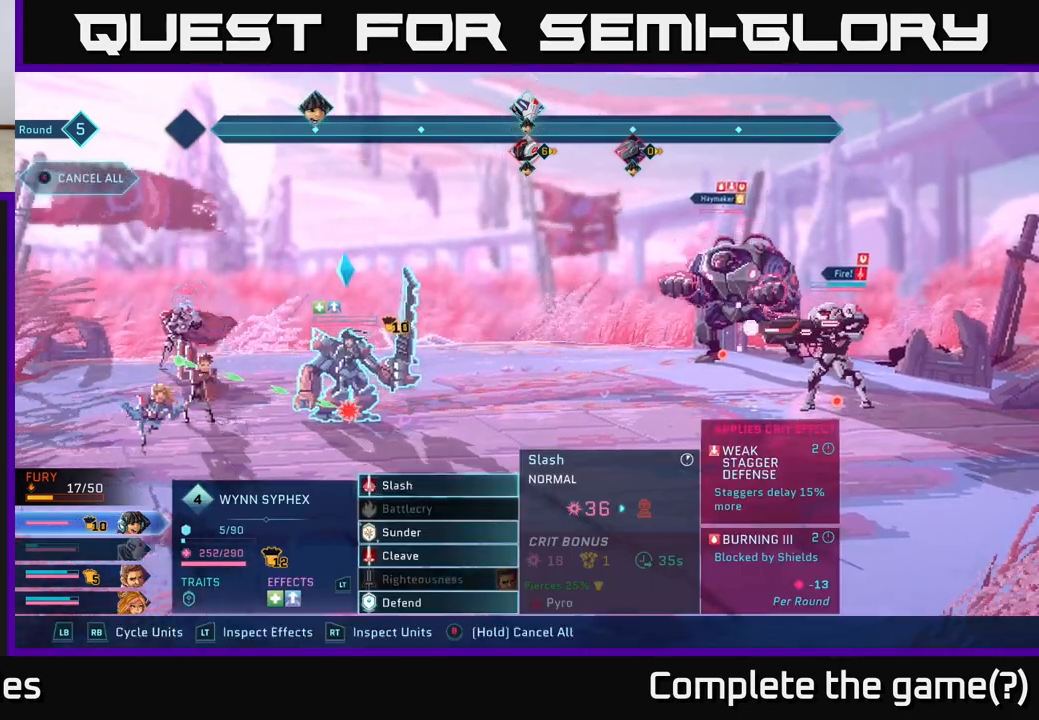
{"buttons": [], "left_stick": "center", "right_stick": "center", "events": []}
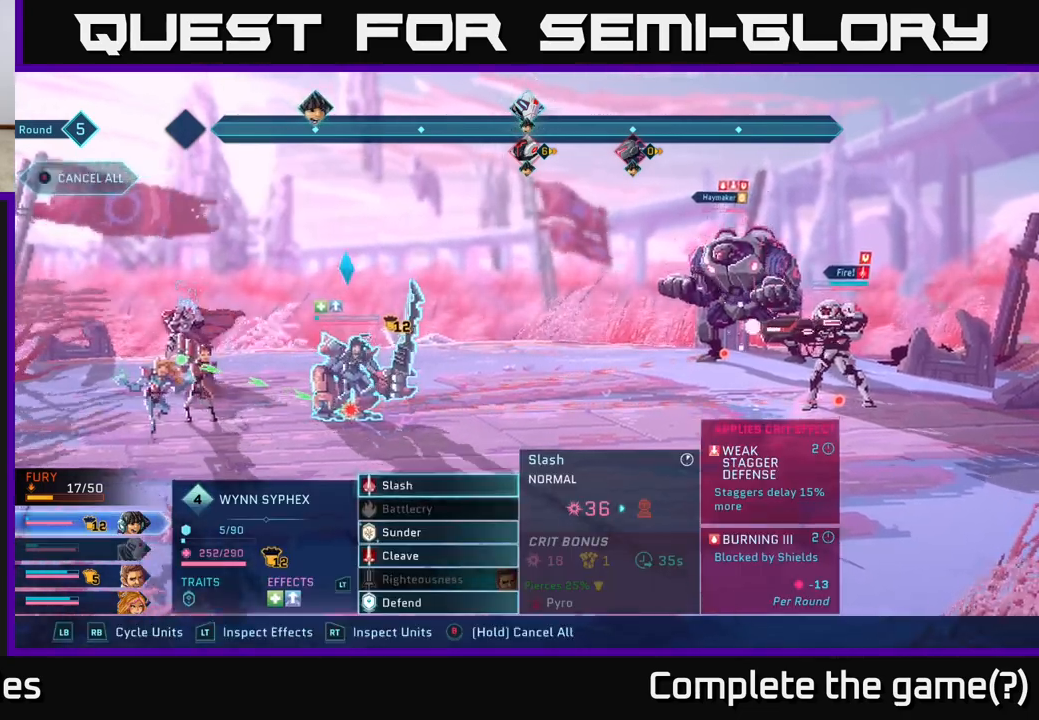
{"buttons": ["R2"], "left_stick": "center", "right_stick": "center", "events": [[33, "R2", "down"]]}
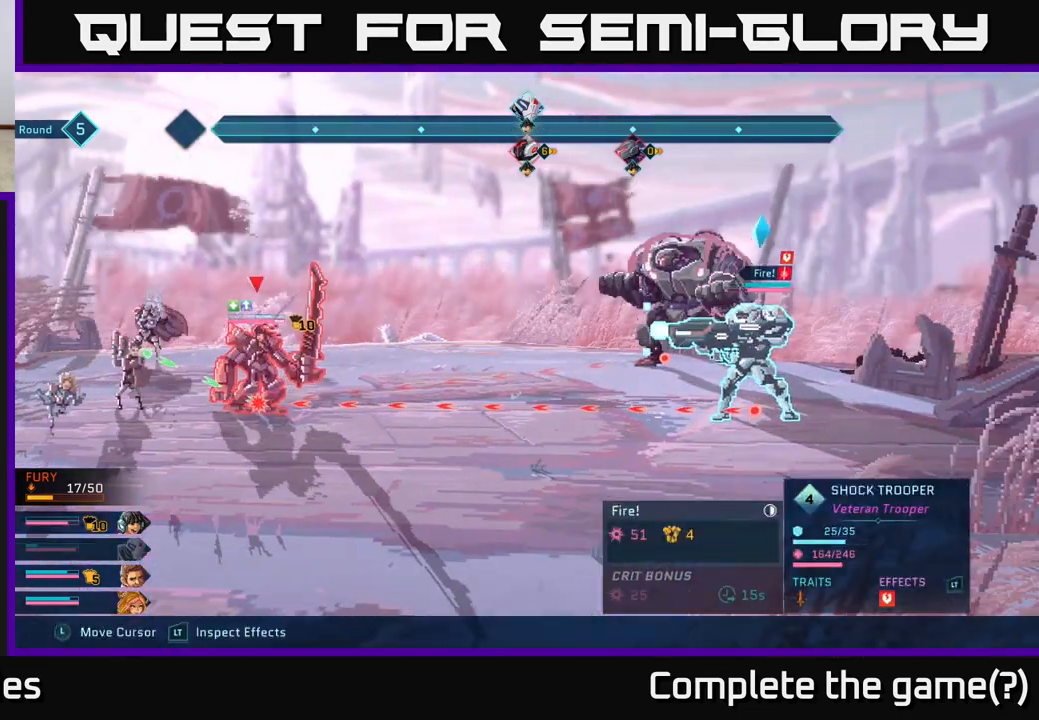
{"buttons": [], "left_stick": "center", "right_stick": "center", "events": [[333, "R2", "up"]]}
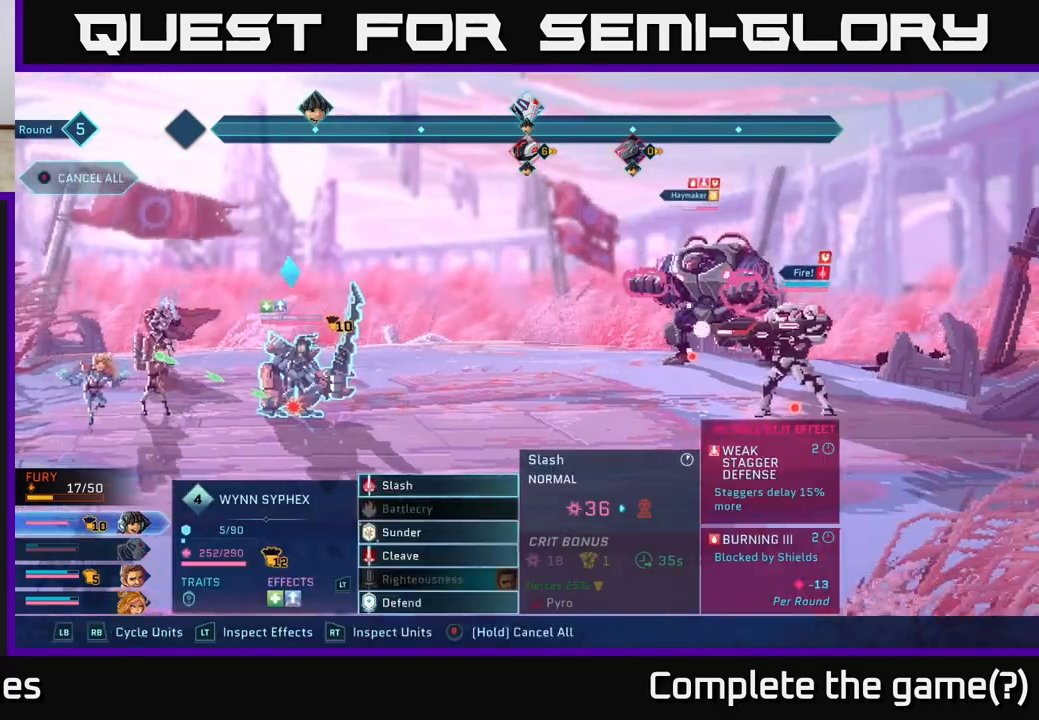
{"buttons": [], "left_stick": "center", "right_stick": "center", "events": [[250, "R1", "down"], [317, "R1", "up"]]}
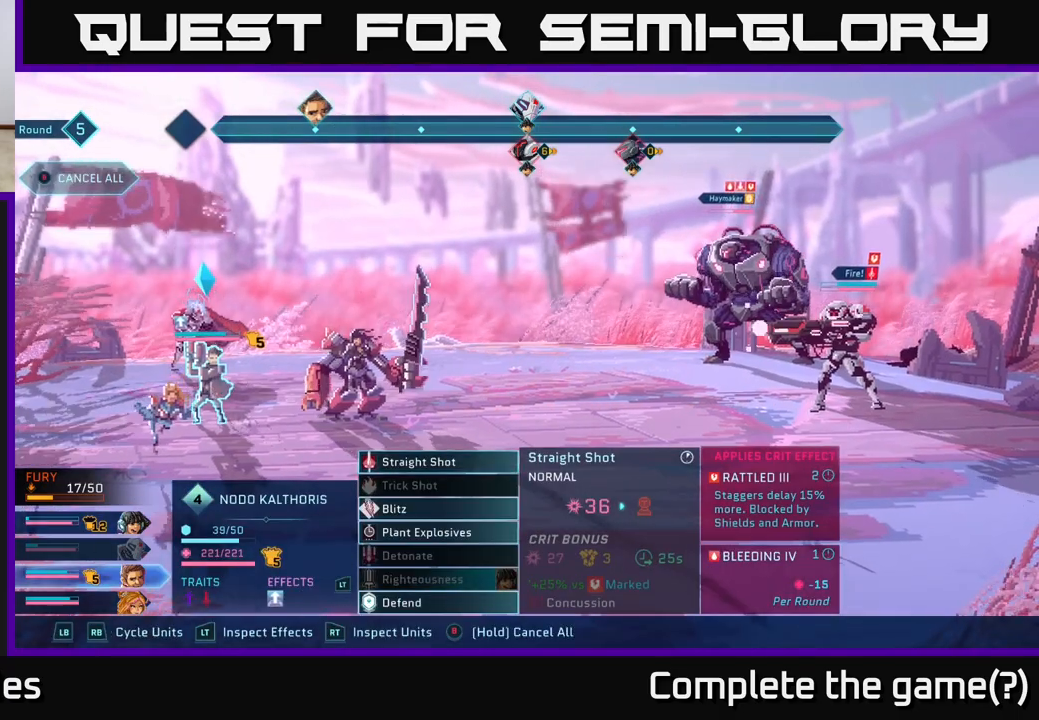
{"buttons": [], "left_stick": "center", "right_stick": "center", "events": []}
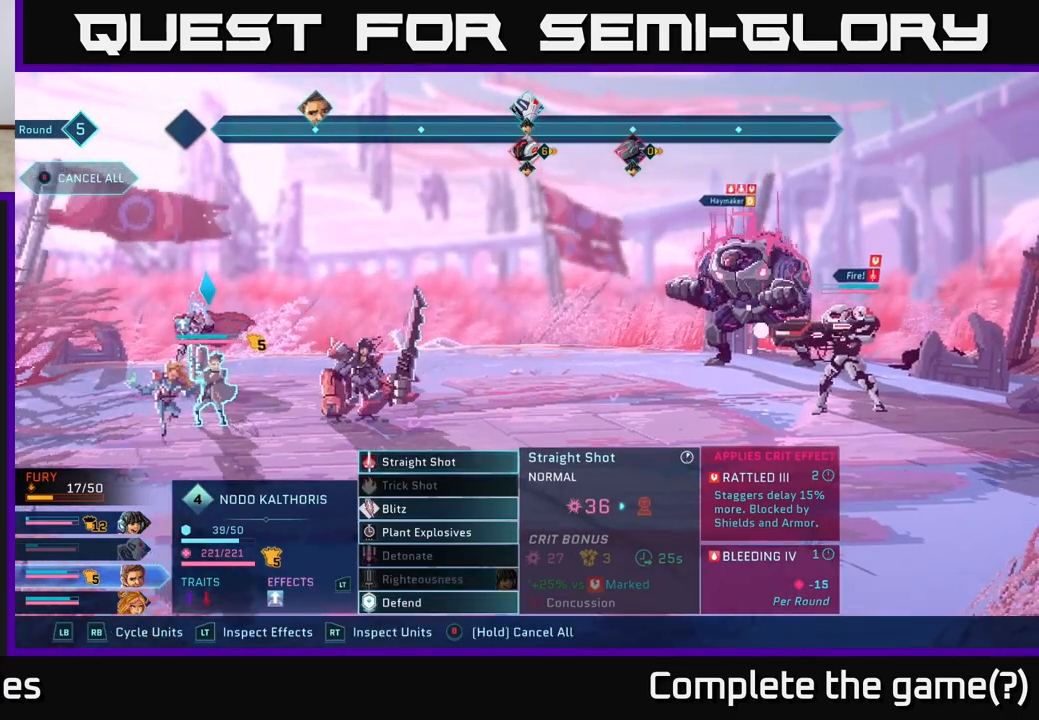
{"buttons": [], "left_stick": "center", "right_stick": "center", "events": [[333, "A", "down"], [383, "A", "up"]]}
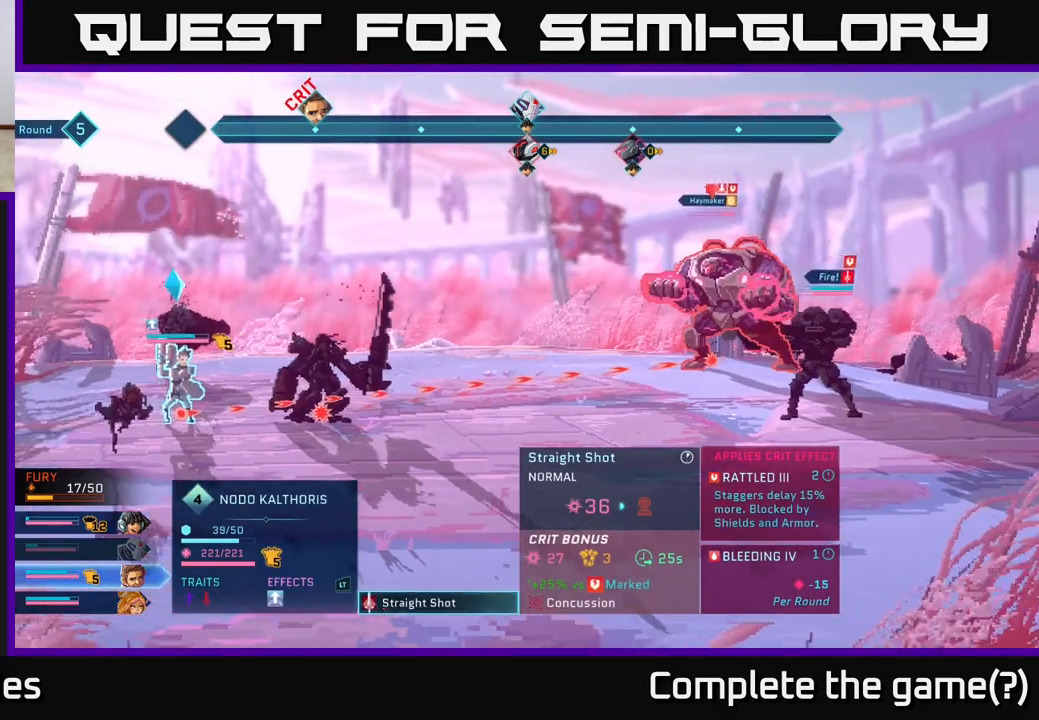
{"buttons": [], "left_stick": "center", "right_stick": "center", "events": [[100, "left_stick", "down-right"], [317, "left_stick", "center"]]}
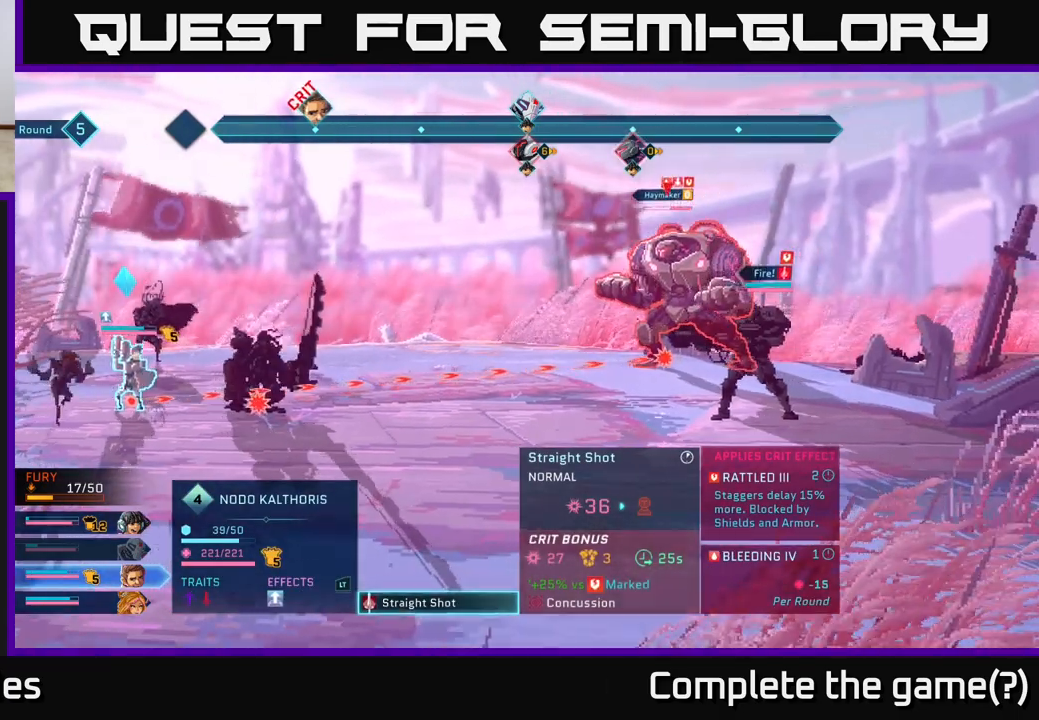
{"buttons": [], "left_stick": "center", "right_stick": "center", "events": [[267, "B", "down"], [333, "B", "up"]]}
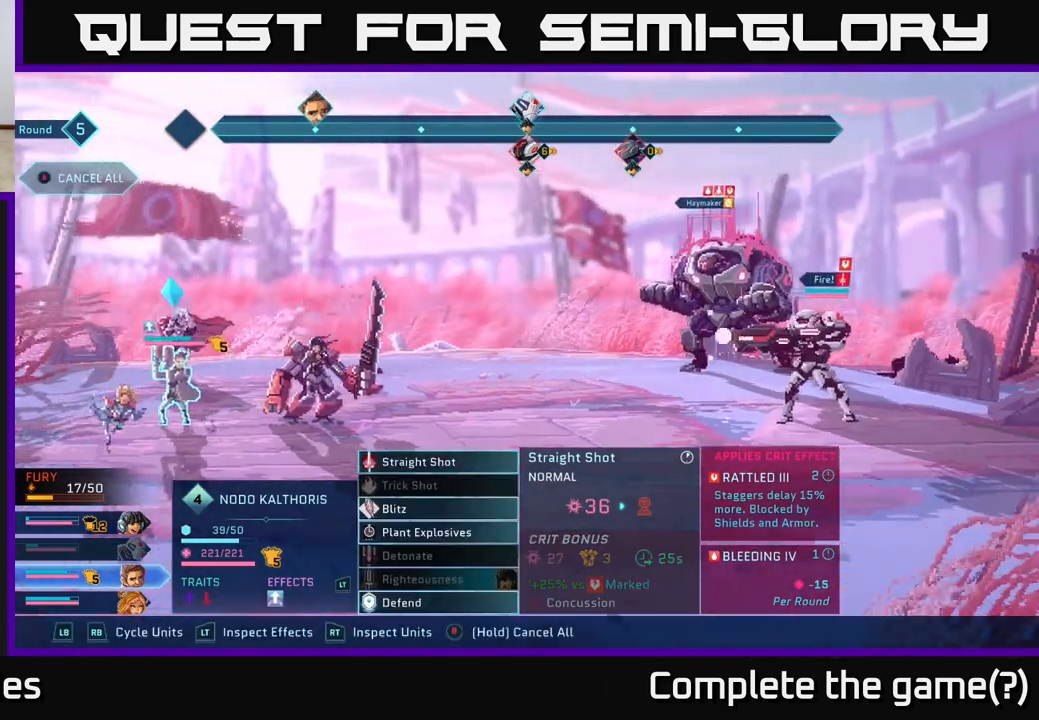
{"buttons": [], "left_stick": "center", "right_stick": "center", "events": [[183, "R1", "down"], [283, "R1", "up"]]}